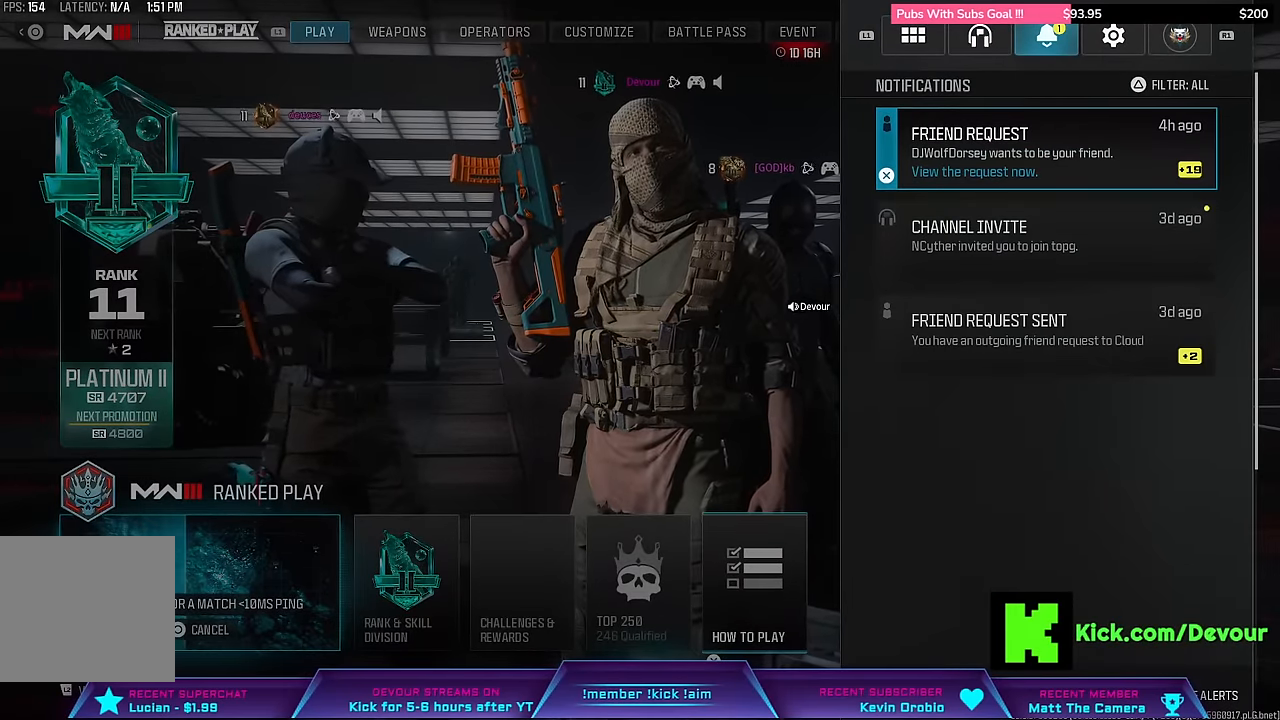
Gameplay with a controller (PlayStation layout); each line is a JSON object with the inputs held at the frame after it. "events" lists button and stick changes between this image and that frame as [ms after this image, input, new state], when the widget could be followed in between. Not read: L1.
{"buttons": ["DPAD_DOWN"], "left_stick": "center", "right_stick": "center", "events": [[466, "DPAD_DOWN", "down"]]}
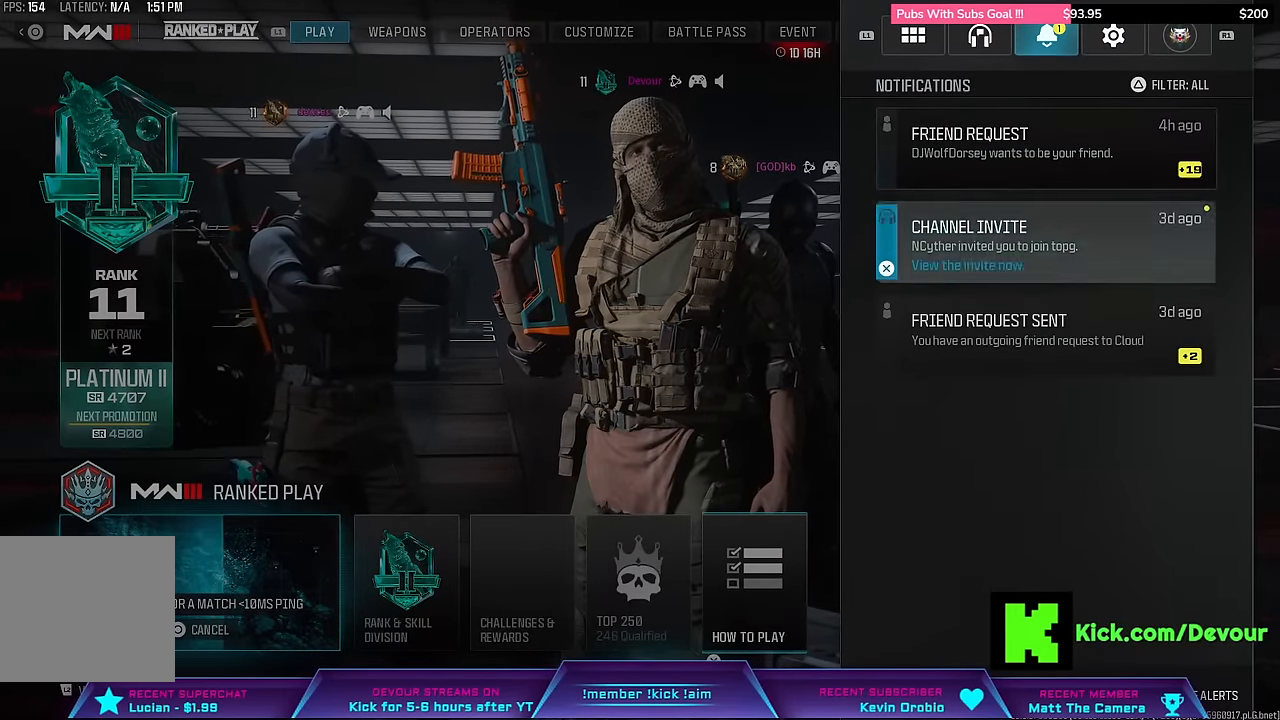
{"buttons": [], "left_stick": "center", "right_stick": "center", "events": [[66, "DPAD_DOWN", "up"], [166, "DPAD_DOWN", "down"], [283, "DPAD_DOWN", "up"]]}
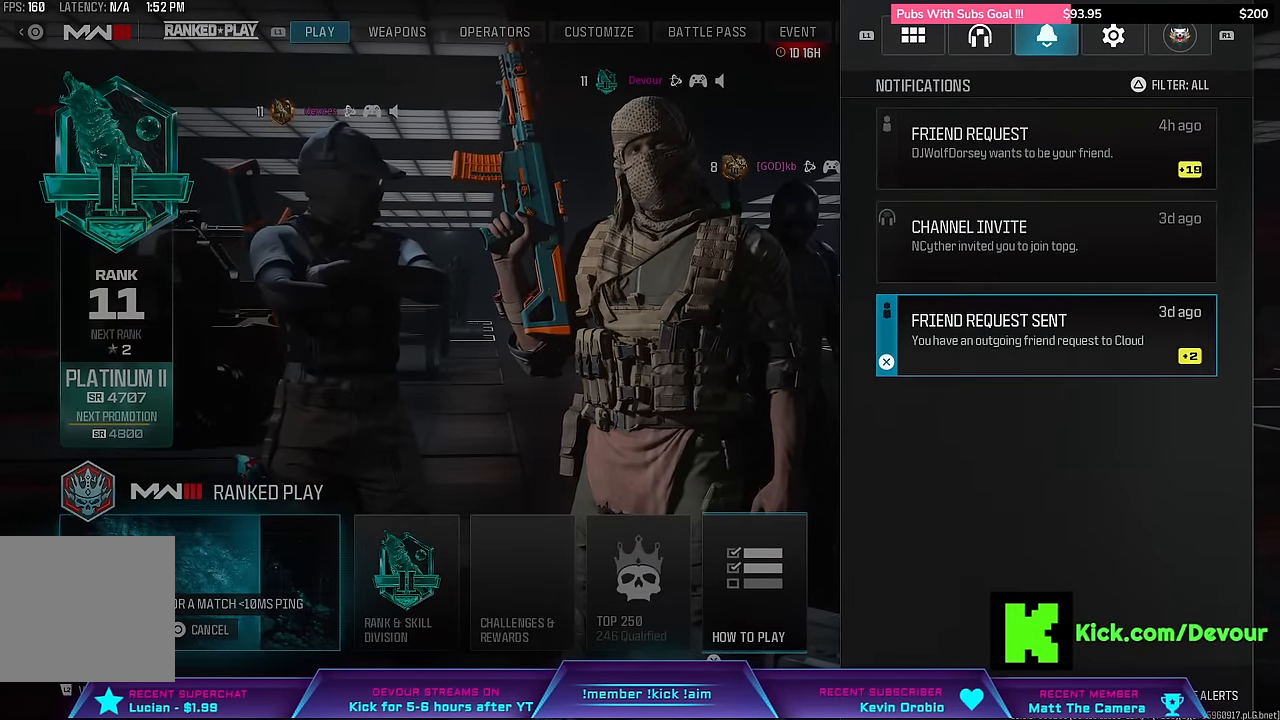
{"buttons": [], "left_stick": "center", "right_stick": "center", "events": [[116, "DPAD_UP", "down"], [183, "DPAD_UP", "up"]]}
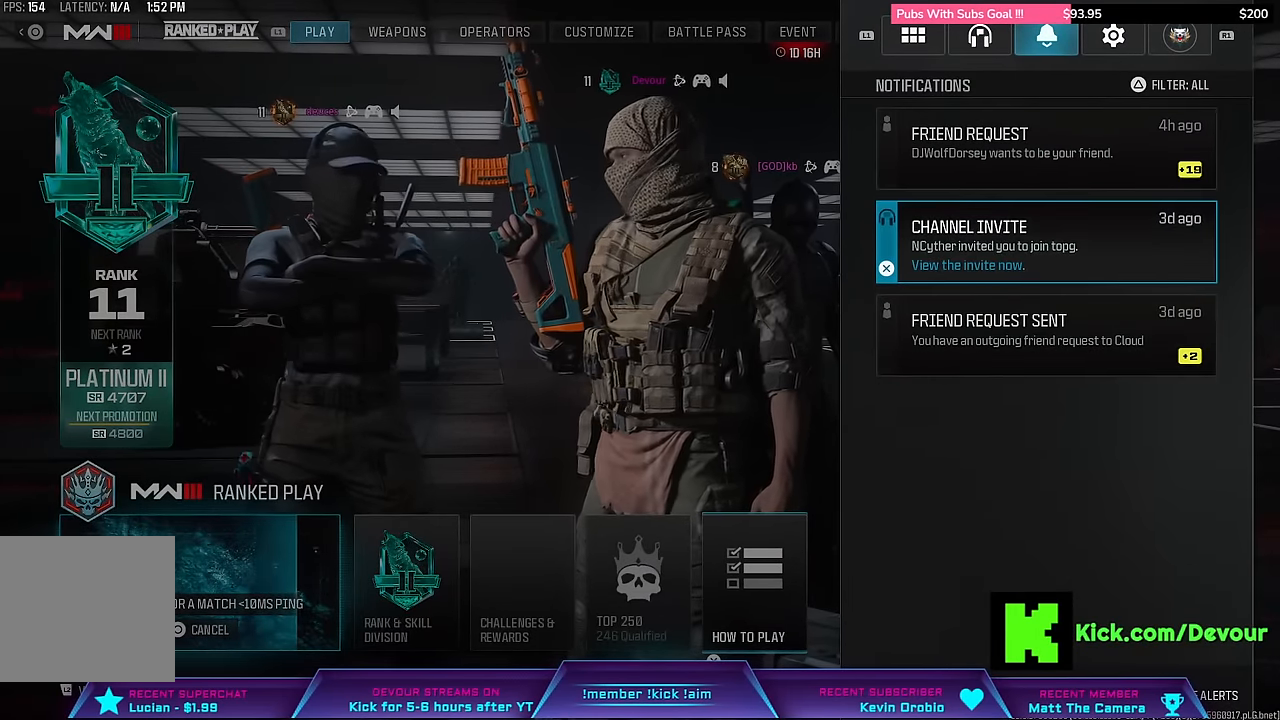
{"buttons": ["CIRCLE"], "left_stick": "center", "right_stick": "center"}
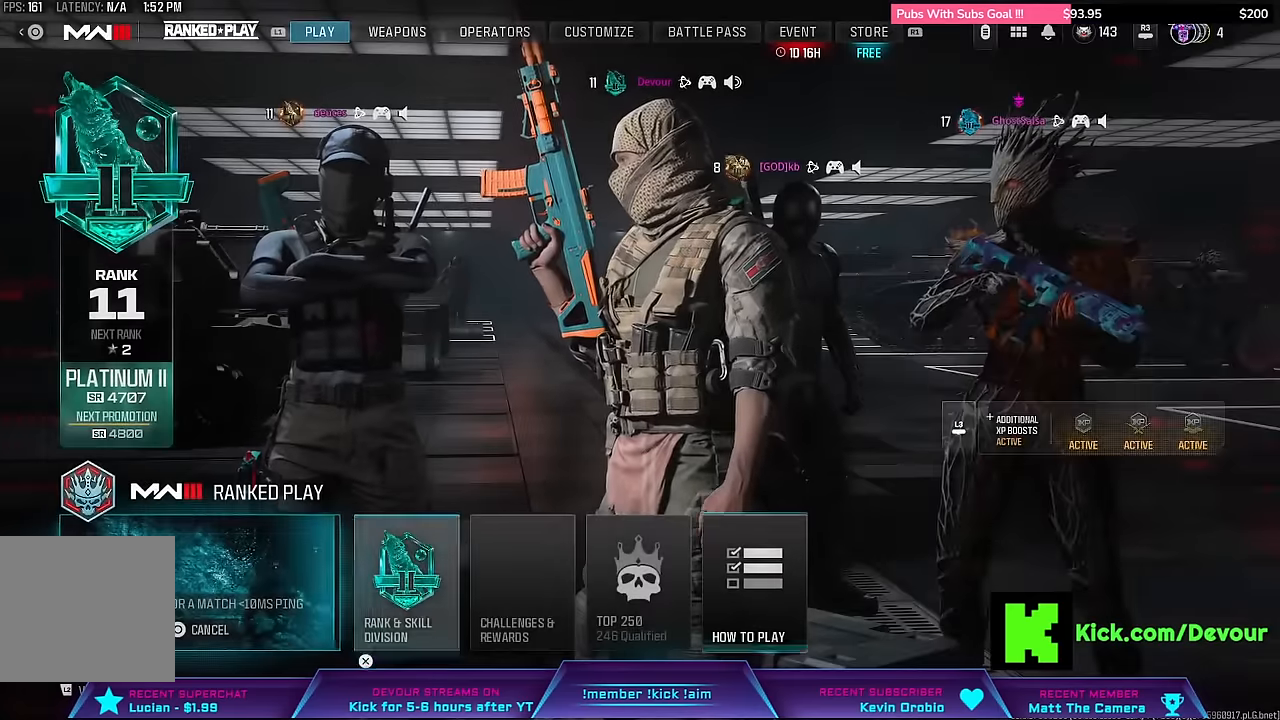
{"buttons": [], "left_stick": "center", "right_stick": "center", "events": [[16, "CIRCLE", "up"]]}